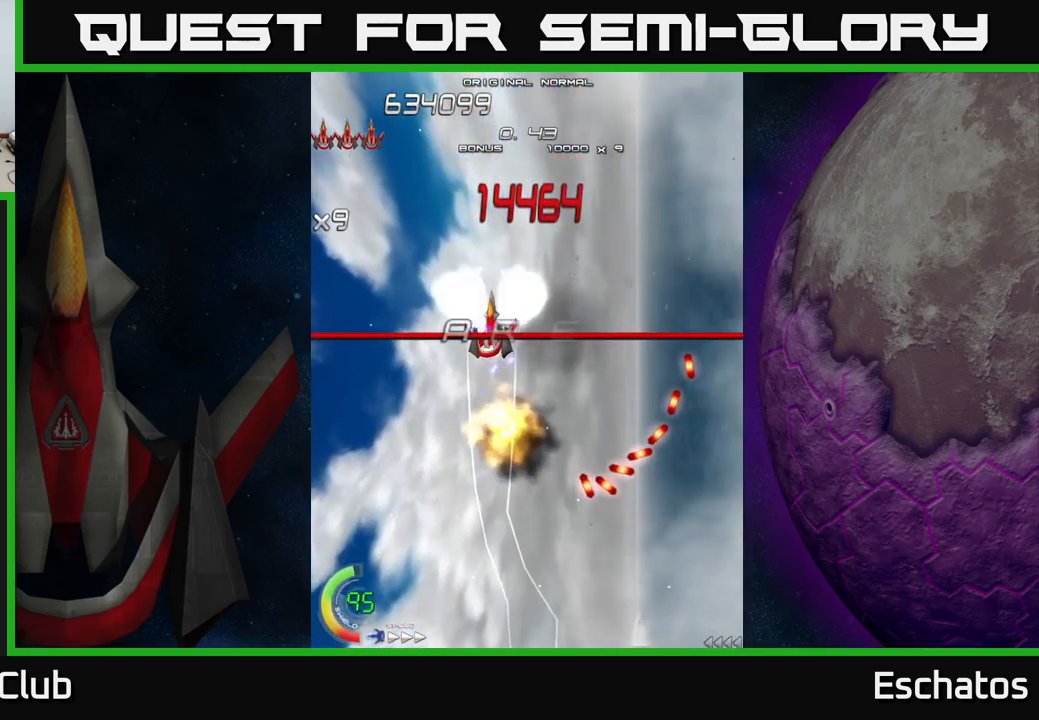
Gameplay with a controller (Xbox layout); each line is a JSON object with the inputs held at the frame after it. "events" lists button and stick changes between this image and that frame as [ms after this image, input, new state], when the widget could be followed in between. Not read: L3 R3 left_stick.
{"buttons": ["A", "DPAD_LEFT"], "right_stick": "center", "events": [[16, "DPAD_UP", "up"], [133, "DPAD_RIGHT", "down"], [150, "DPAD_UP", "down"], [166, "DPAD_RIGHT", "up"], [300, "DPAD_RIGHT", "down"], [333, "DPAD_UP", "up"], [450, "DPAD_RIGHT", "up"], [483, "DPAD_LEFT", "down"]]}
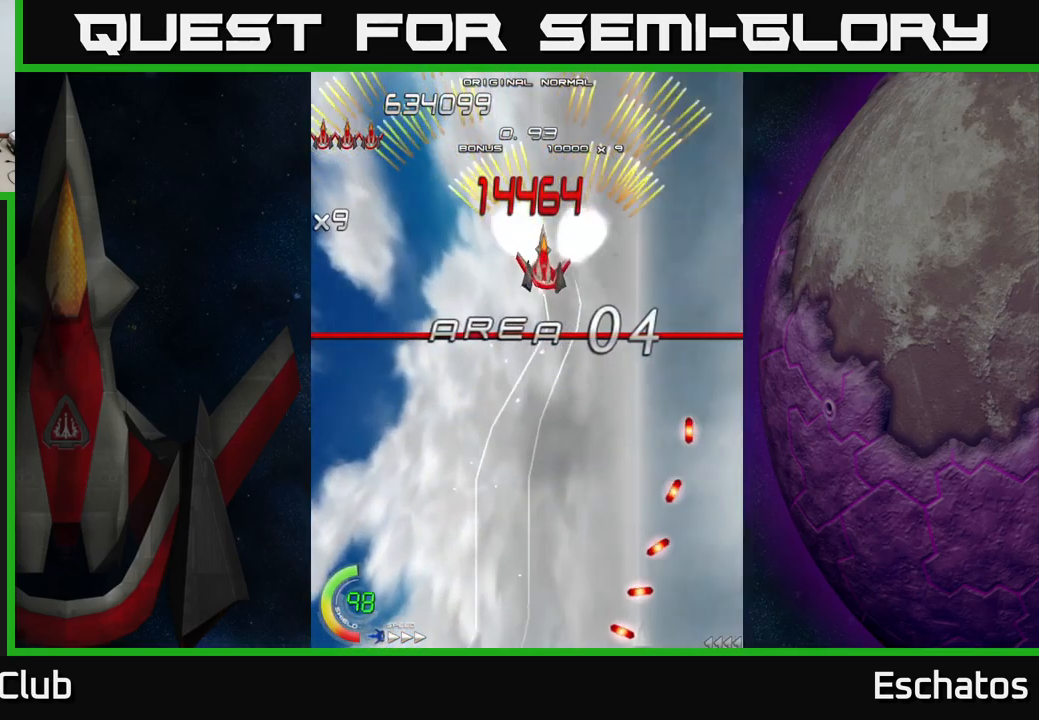
{"buttons": ["A"], "right_stick": "center", "events": [[217, "DPAD_LEFT", "up"], [233, "DPAD_RIGHT", "down"], [467, "DPAD_RIGHT", "up"]]}
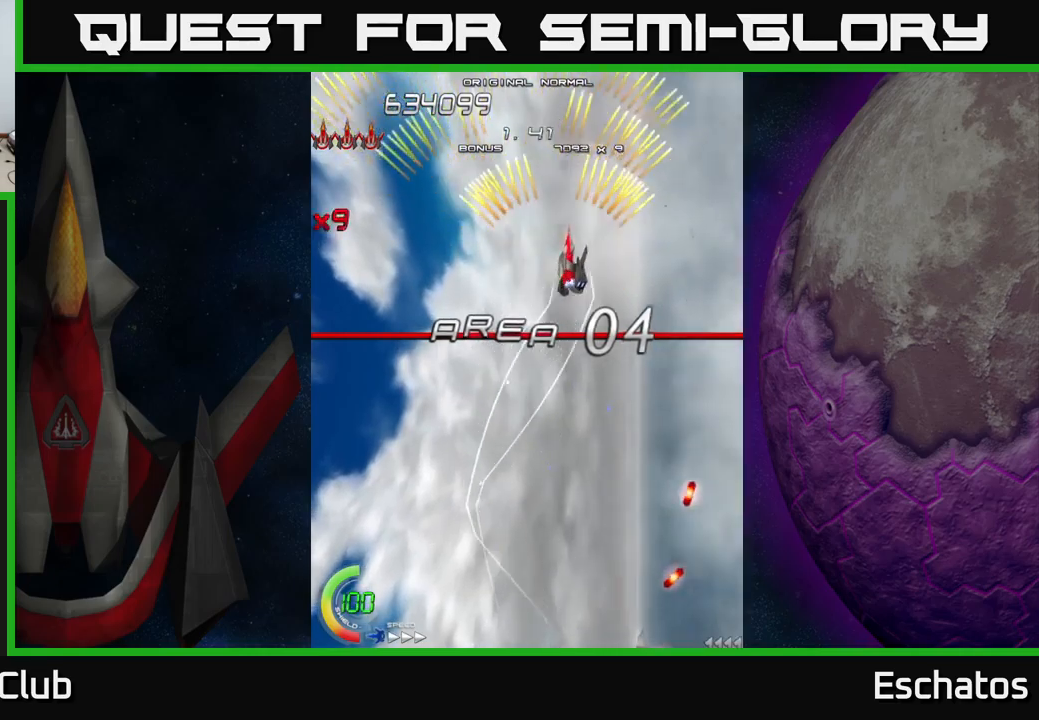
{"buttons": ["A"], "right_stick": "center", "events": [[33, "DPAD_LEFT", "down"], [200, "DPAD_LEFT", "up"], [217, "DPAD_DOWN", "down"], [233, "DPAD_DOWN", "up"], [233, "DPAD_RIGHT", "down"], [500, "DPAD_RIGHT", "up"]]}
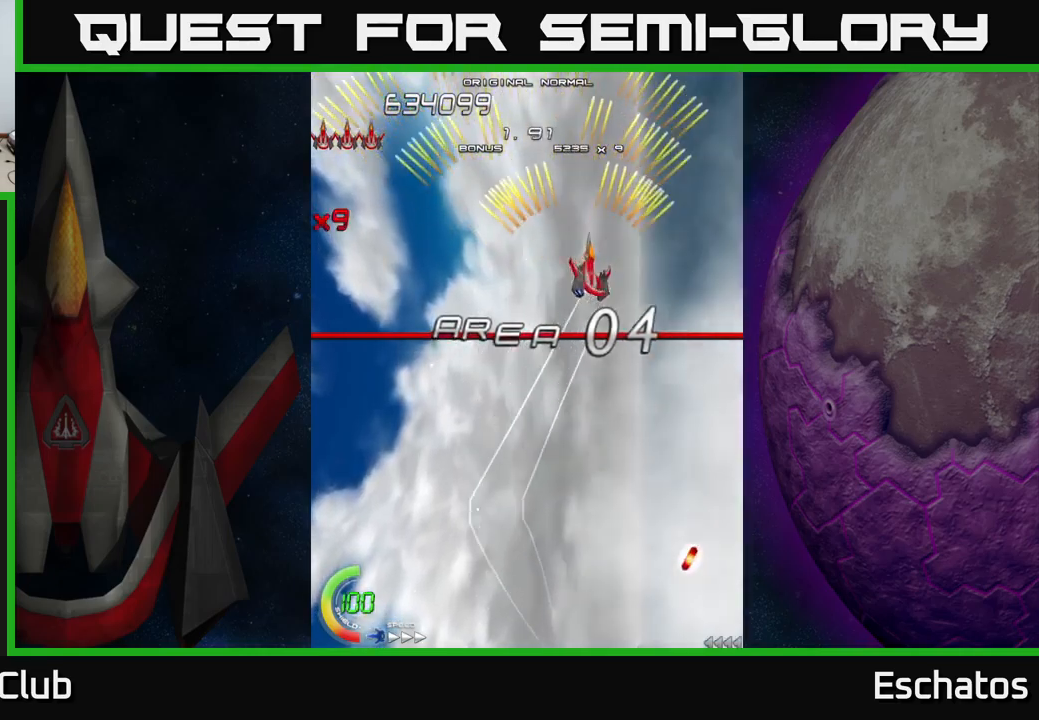
{"buttons": ["A", "DPAD_DOWN", "DPAD_LEFT"], "right_stick": "center", "events": [[17, "DPAD_LEFT", "down"], [200, "DPAD_LEFT", "up"], [233, "DPAD_DOWN", "down"], [233, "DPAD_RIGHT", "down"], [250, "DPAD_DOWN", "up"], [450, "DPAD_DOWN", "down"], [467, "DPAD_RIGHT", "up"], [483, "DPAD_LEFT", "down"]]}
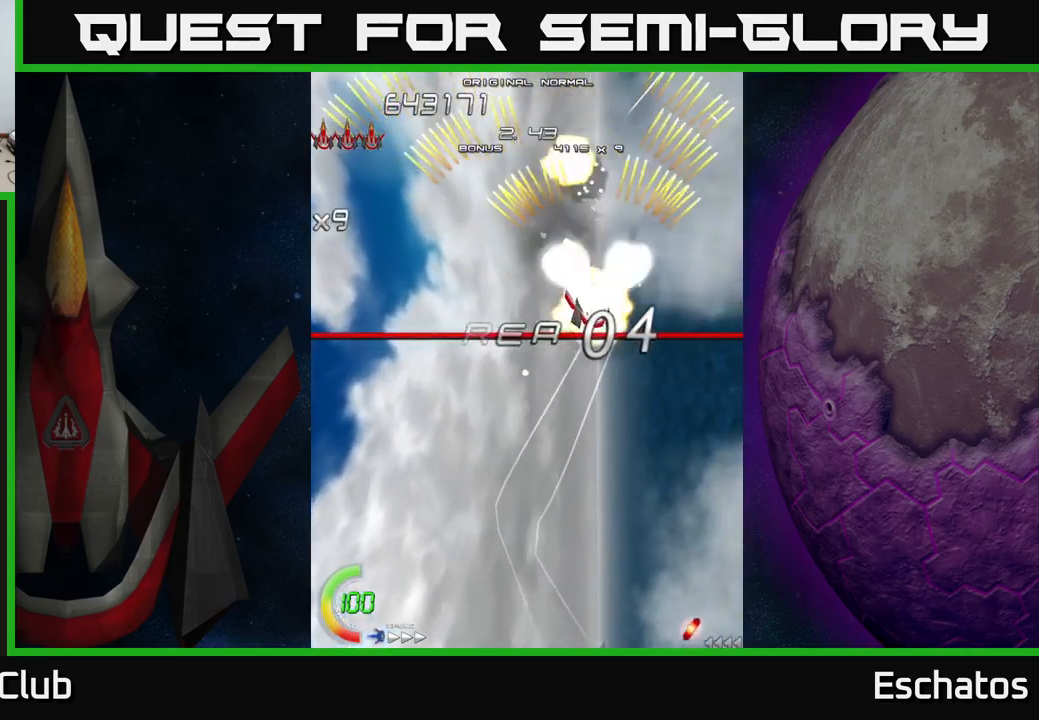
{"buttons": ["A", "DPAD_LEFT"], "right_stick": "center", "events": [[33, "DPAD_DOWN", "up"], [233, "DPAD_LEFT", "up"], [250, "DPAD_RIGHT", "down"], [433, "DPAD_RIGHT", "up"], [450, "DPAD_LEFT", "down"]]}
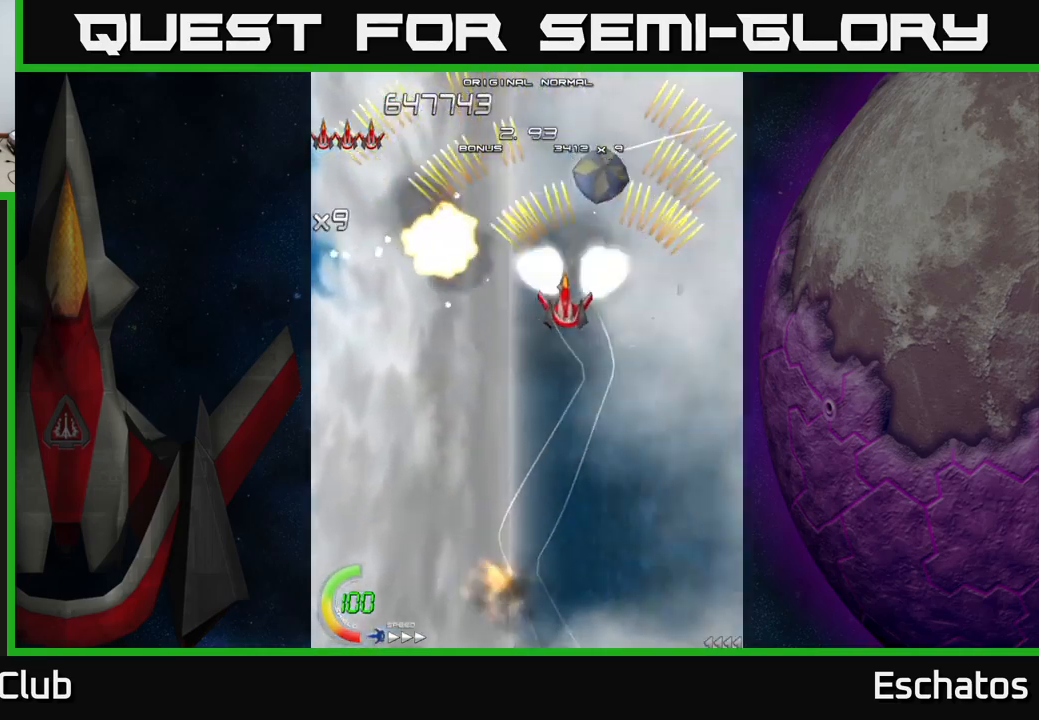
{"buttons": ["A", "DPAD_LEFT"], "right_stick": "center", "events": [[150, "DPAD_LEFT", "up"], [167, "DPAD_RIGHT", "down"], [317, "DPAD_RIGHT", "up"], [350, "DPAD_LEFT", "down"]]}
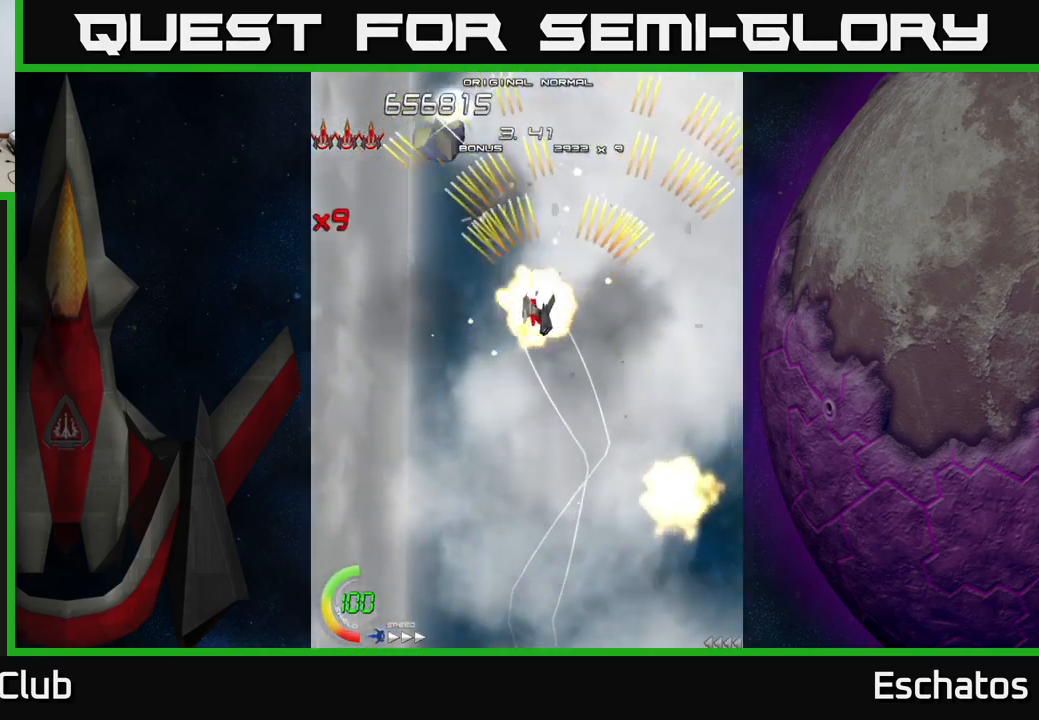
{"buttons": ["A", "DPAD_RIGHT"], "right_stick": "center", "events": [[17, "DPAD_LEFT", "up"], [33, "DPAD_RIGHT", "down"], [167, "DPAD_RIGHT", "up"], [217, "DPAD_LEFT", "down"], [400, "DPAD_LEFT", "up"], [417, "DPAD_DOWN", "down"], [417, "DPAD_RIGHT", "down"], [450, "DPAD_DOWN", "up"]]}
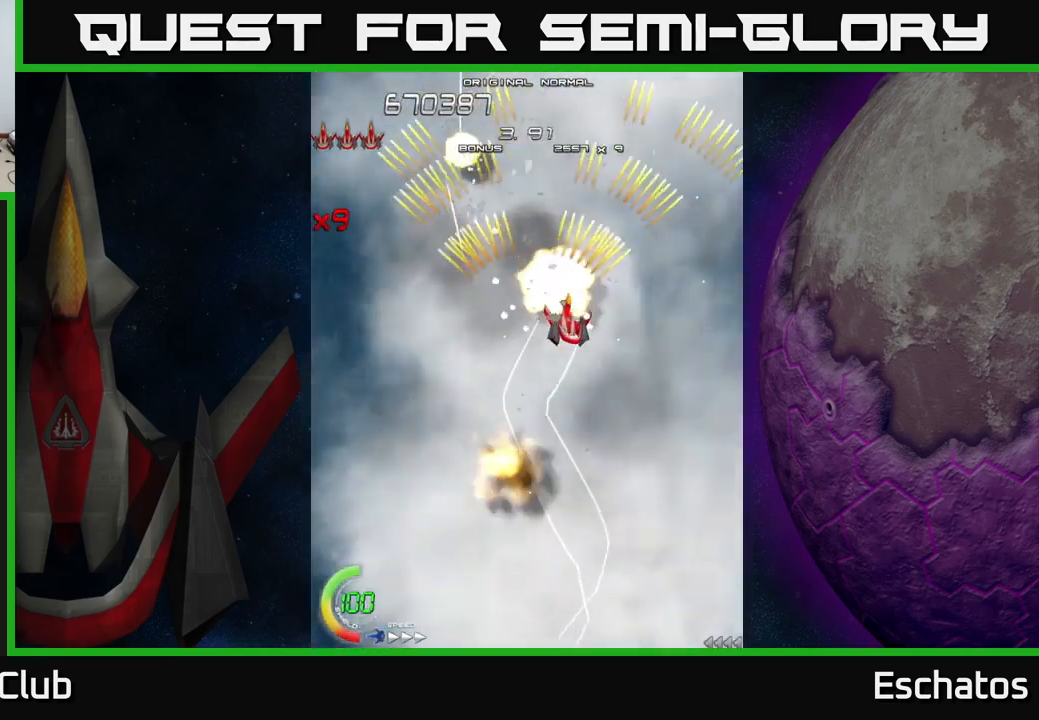
{"buttons": ["A", "DPAD_LEFT"], "right_stick": "center", "events": [[83, "DPAD_RIGHT", "up"], [117, "DPAD_LEFT", "down"], [267, "DPAD_LEFT", "up"], [300, "DPAD_RIGHT", "down"], [417, "DPAD_RIGHT", "up"], [433, "DPAD_LEFT", "down"]]}
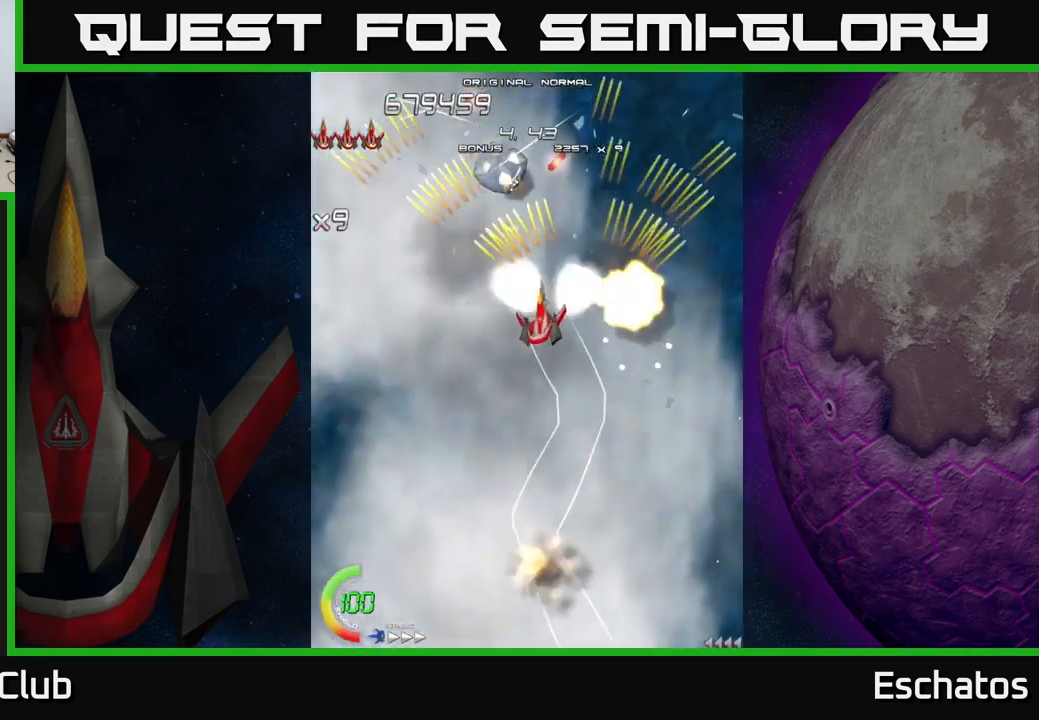
{"buttons": ["A", "DPAD_LEFT"], "right_stick": "center", "events": [[200, "DPAD_LEFT", "up"], [217, "DPAD_RIGHT", "down"], [367, "DPAD_RIGHT", "up"], [400, "DPAD_LEFT", "down"]]}
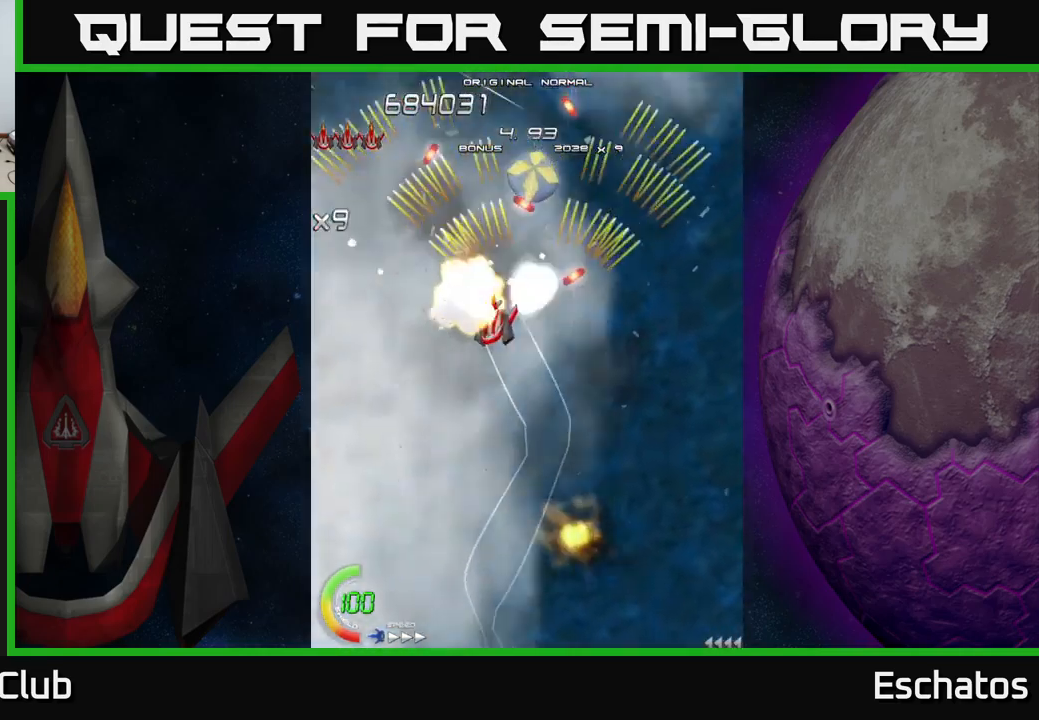
{"buttons": ["A", "DPAD_RIGHT"], "right_stick": "center", "events": [[100, "DPAD_DOWN", "down"], [100, "DPAD_LEFT", "up"], [117, "DPAD_RIGHT", "down"], [133, "DPAD_DOWN", "up"], [233, "DPAD_RIGHT", "up"], [250, "DPAD_LEFT", "down"], [333, "DPAD_DOWN", "down"], [367, "DPAD_LEFT", "up"], [400, "DPAD_RIGHT", "down"], [450, "DPAD_DOWN", "up"]]}
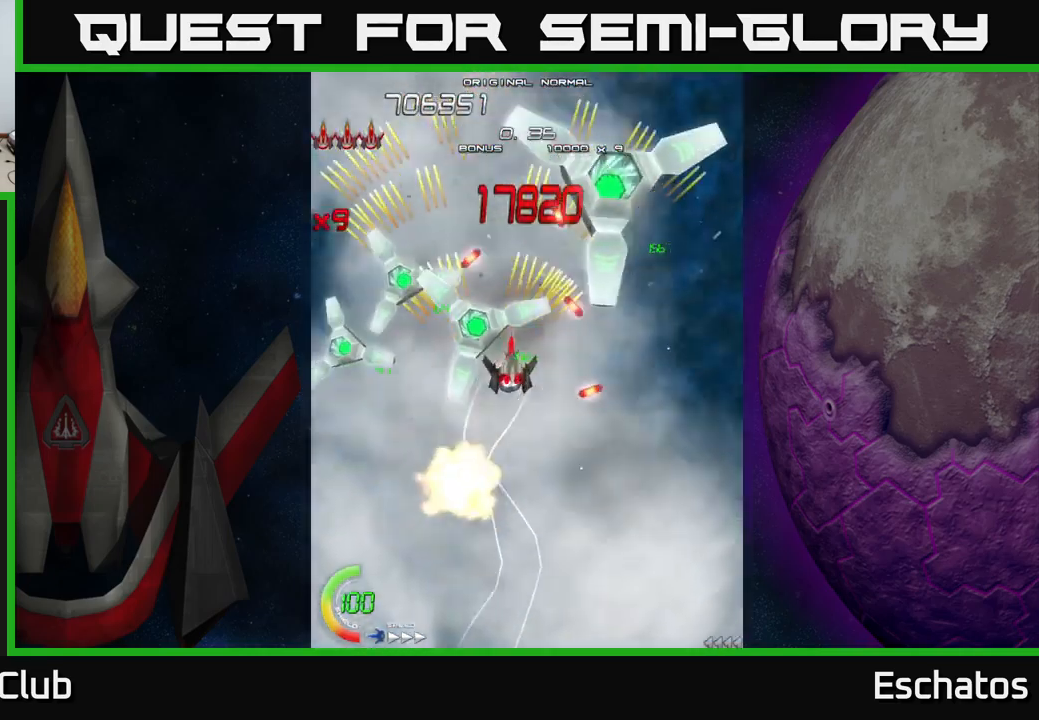
{"buttons": ["X", "DPAD_LEFT"], "right_stick": "center", "events": [[17, "DPAD_RIGHT", "up"], [50, "DPAD_LEFT", "down"], [167, "DPAD_DOWN", "down"], [167, "DPAD_LEFT", "up"], [200, "DPAD_RIGHT", "down"], [317, "DPAD_RIGHT", "up"], [350, "DPAD_LEFT", "down"], [367, "X", "down"], [417, "A", "up"], [433, "DPAD_DOWN", "up"]]}
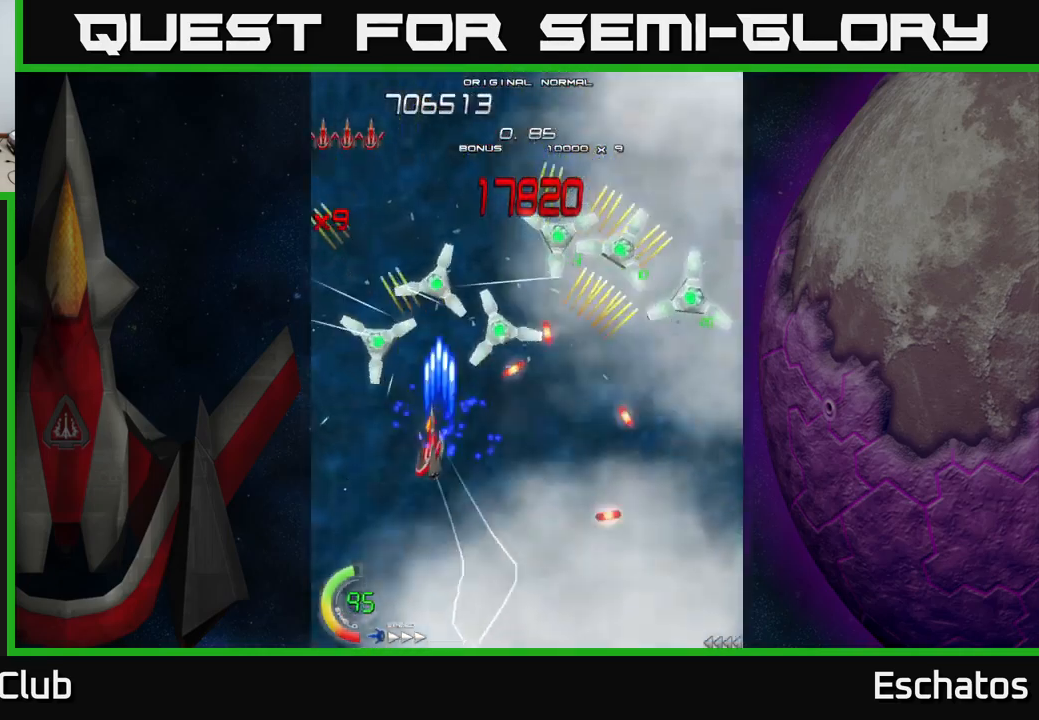
{"buttons": ["A", "DPAD_RIGHT"], "right_stick": "center", "events": [[200, "DPAD_LEFT", "up"], [233, "DPAD_RIGHT", "down"], [249, "A", "down"], [266, "X", "up"]]}
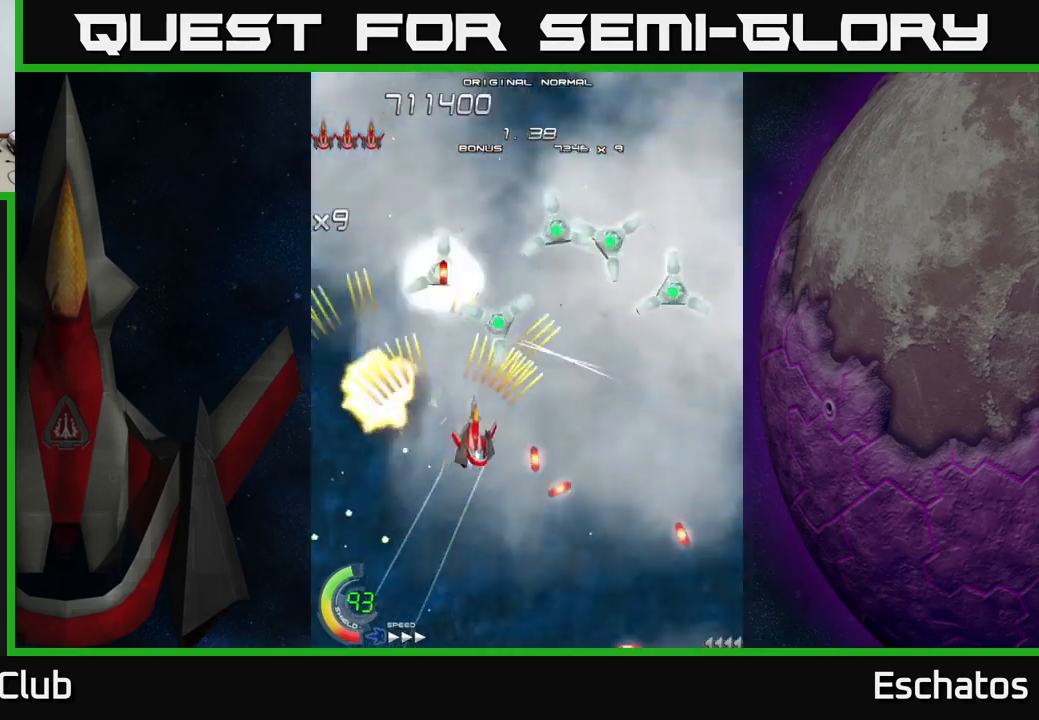
{"buttons": ["A", "DPAD_DOWN", "DPAD_RIGHT"], "right_stick": "center", "events": [[17, "DPAD_UP", "down"], [134, "DPAD_UP", "up"], [350, "DPAD_UP", "down"], [417, "DPAD_UP", "up"], [434, "DPAD_DOWN", "down"]]}
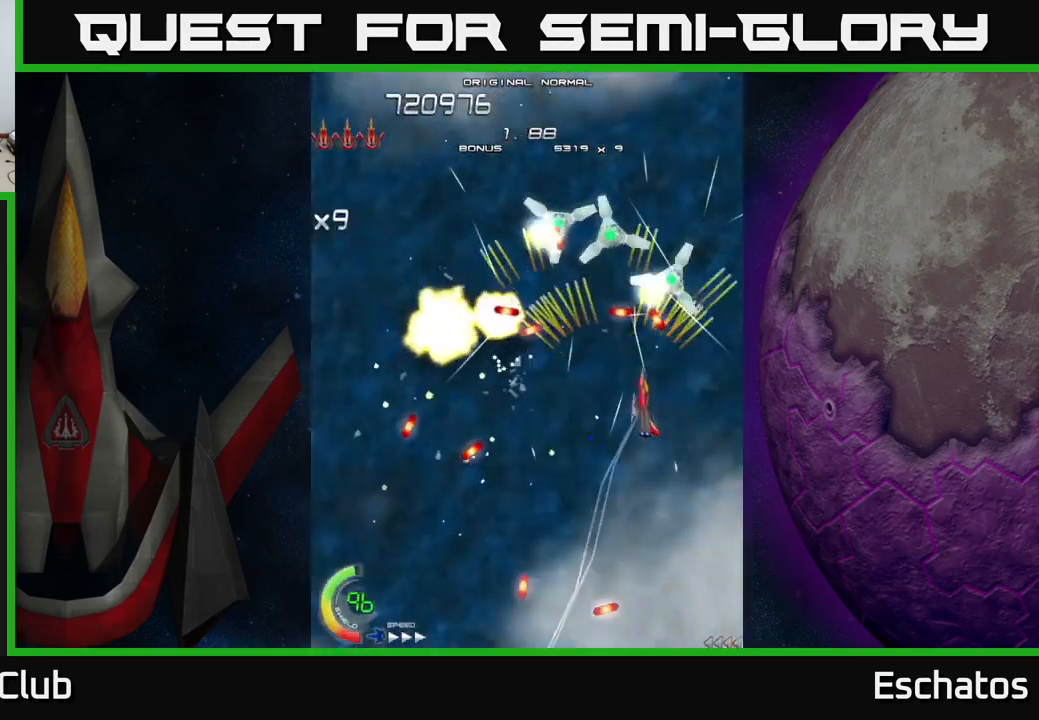
{"buttons": ["X", "DPAD_DOWN"], "right_stick": "center", "events": [[17, "DPAD_DOWN", "up"], [100, "DPAD_DOWN", "down"], [117, "DPAD_DOWN", "up"], [184, "DPAD_RIGHT", "up"], [217, "DPAD_DOWN", "down"], [300, "DPAD_RIGHT", "down"], [334, "X", "down"], [367, "DPAD_DOWN", "up"], [384, "A", "up"], [467, "DPAD_DOWN", "down"], [467, "DPAD_RIGHT", "up"]]}
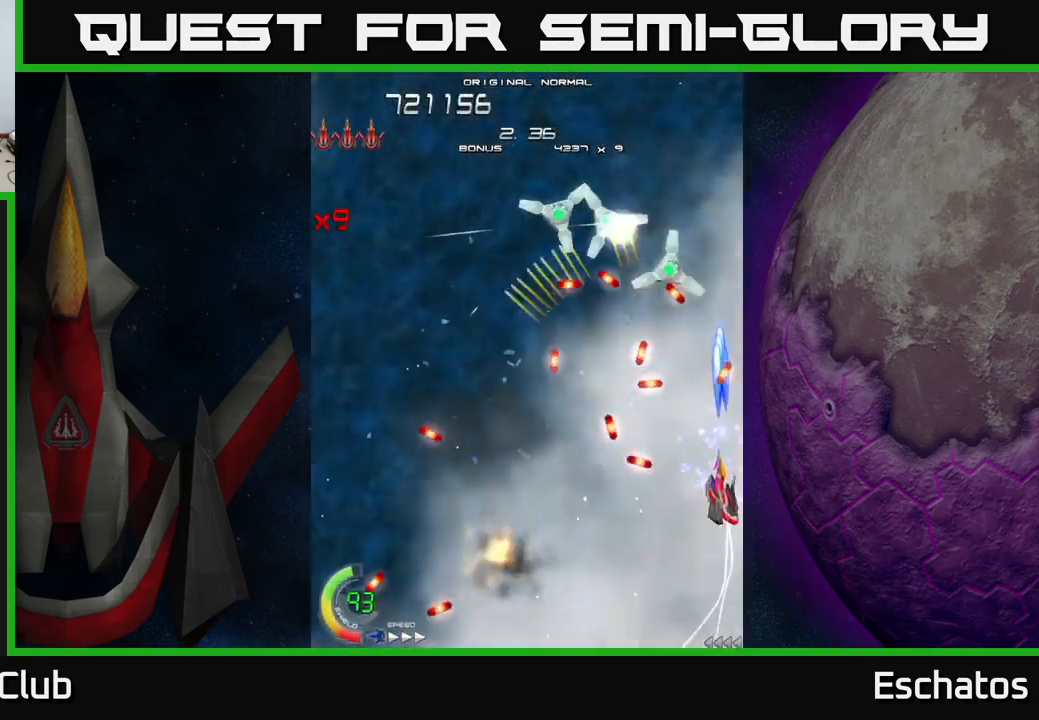
{"buttons": ["X", "DPAD_LEFT"], "right_stick": "center", "events": [[17, "DPAD_LEFT", "down"], [134, "DPAD_DOWN", "up"], [184, "DPAD_UP", "down"], [234, "DPAD_LEFT", "up"], [284, "DPAD_LEFT", "down"], [334, "DPAD_UP", "up"], [450, "DPAD_DOWN", "down"], [467, "DPAD_DOWN", "up"]]}
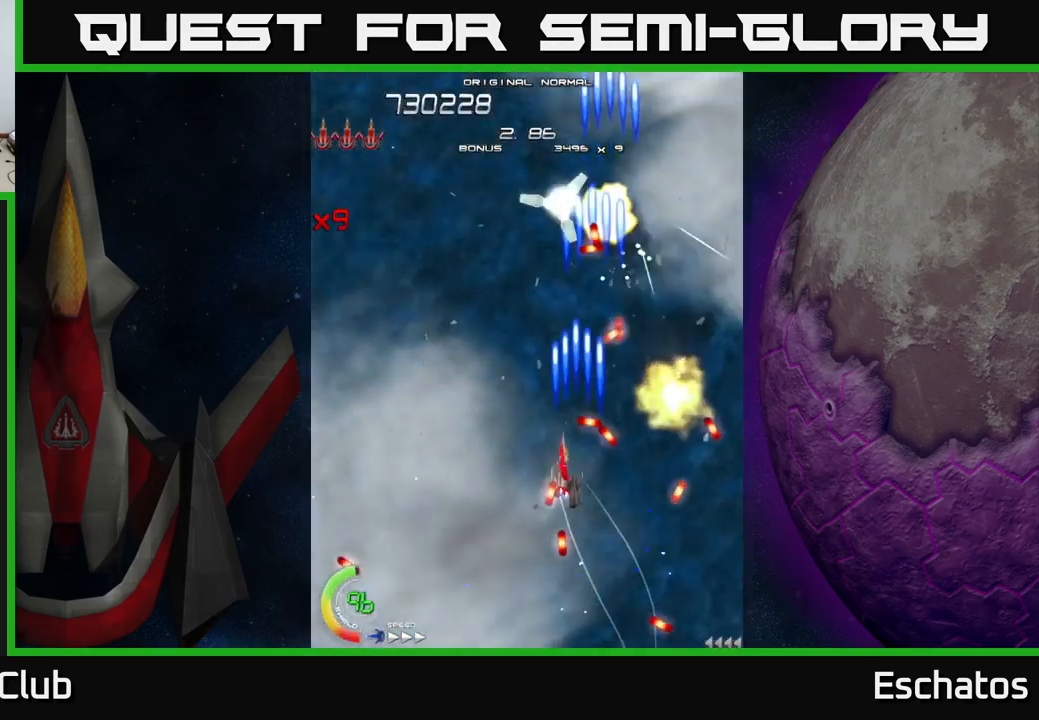
{"buttons": ["A", "DPAD_UP", "DPAD_LEFT"], "right_stick": "center", "events": [[34, "DPAD_LEFT", "up"], [34, "DPAD_UP", "down"], [84, "DPAD_LEFT", "down"], [134, "DPAD_UP", "up"], [184, "DPAD_UP", "down"], [234, "DPAD_LEFT", "up"], [384, "A", "down"], [400, "DPAD_LEFT", "down"], [434, "X", "up"]]}
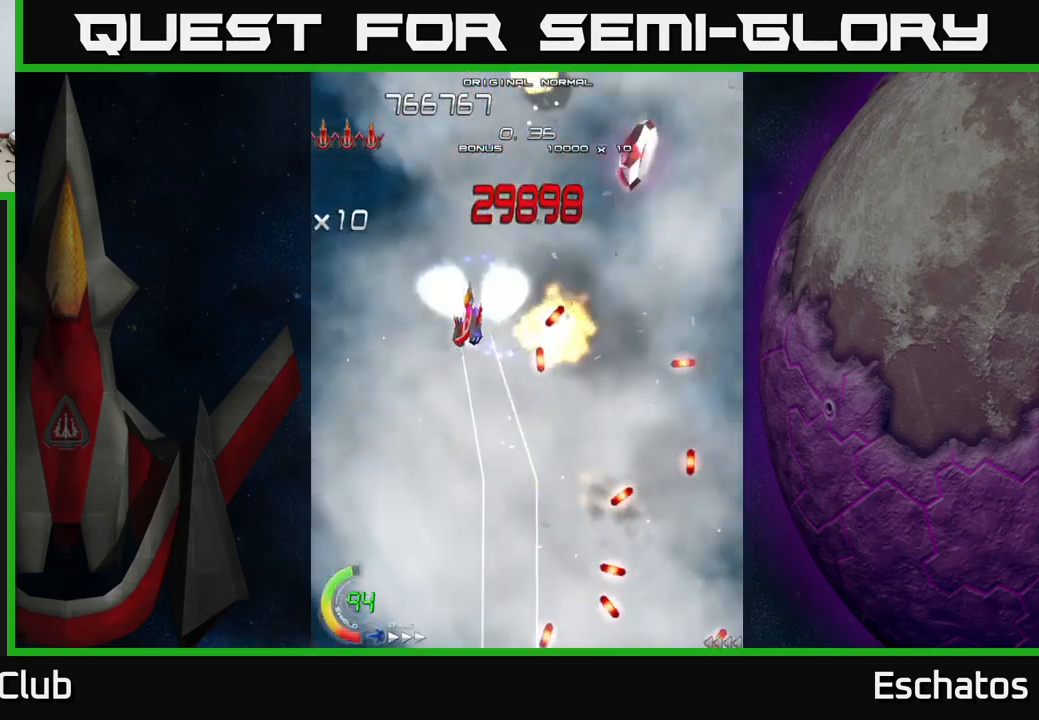
{"buttons": ["A", "DPAD_DOWN"], "right_stick": "center", "events": [[50, "DPAD_LEFT", "up"], [67, "DPAD_RIGHT", "down"], [150, "DPAD_UP", "up"], [250, "DPAD_DOWN", "down"], [450, "DPAD_RIGHT", "up"]]}
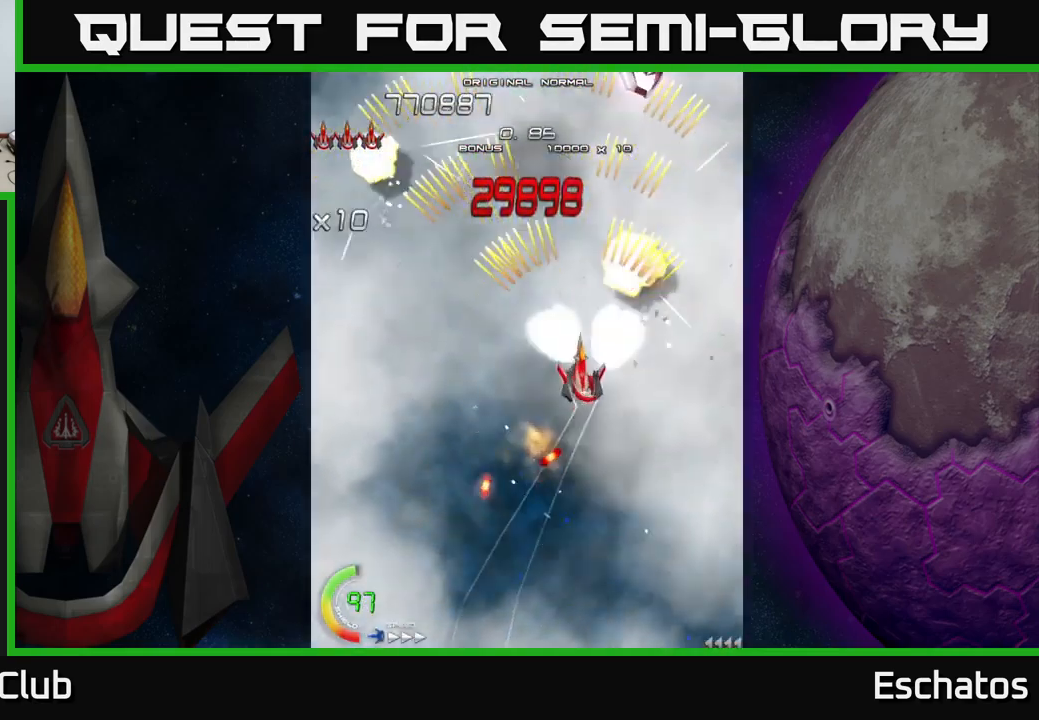
{"buttons": ["A"], "right_stick": "center", "events": [[17, "DPAD_LEFT", "down"], [34, "DPAD_DOWN", "up"], [150, "DPAD_UP", "down"], [300, "DPAD_LEFT", "up"], [334, "DPAD_UP", "up"], [350, "DPAD_RIGHT", "down"], [500, "DPAD_RIGHT", "up"]]}
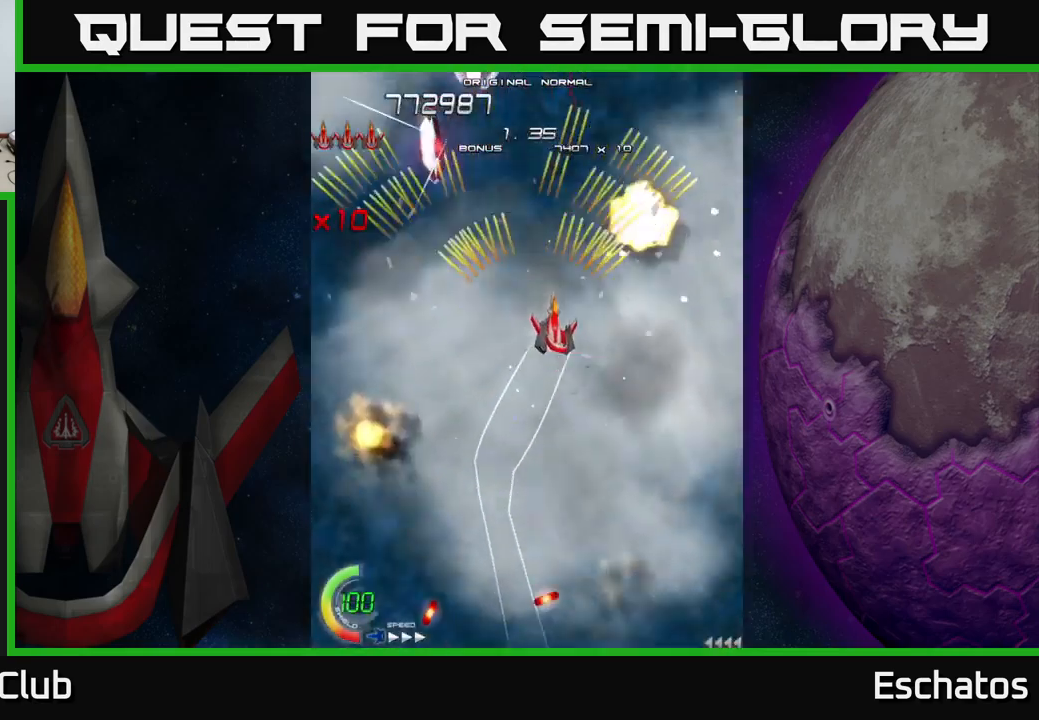
{"buttons": ["A"], "right_stick": "center", "events": [[17, "DPAD_DOWN", "down"], [34, "DPAD_LEFT", "down"], [100, "DPAD_DOWN", "up"], [234, "DPAD_LEFT", "up"], [267, "DPAD_RIGHT", "down"], [484, "DPAD_RIGHT", "up"]]}
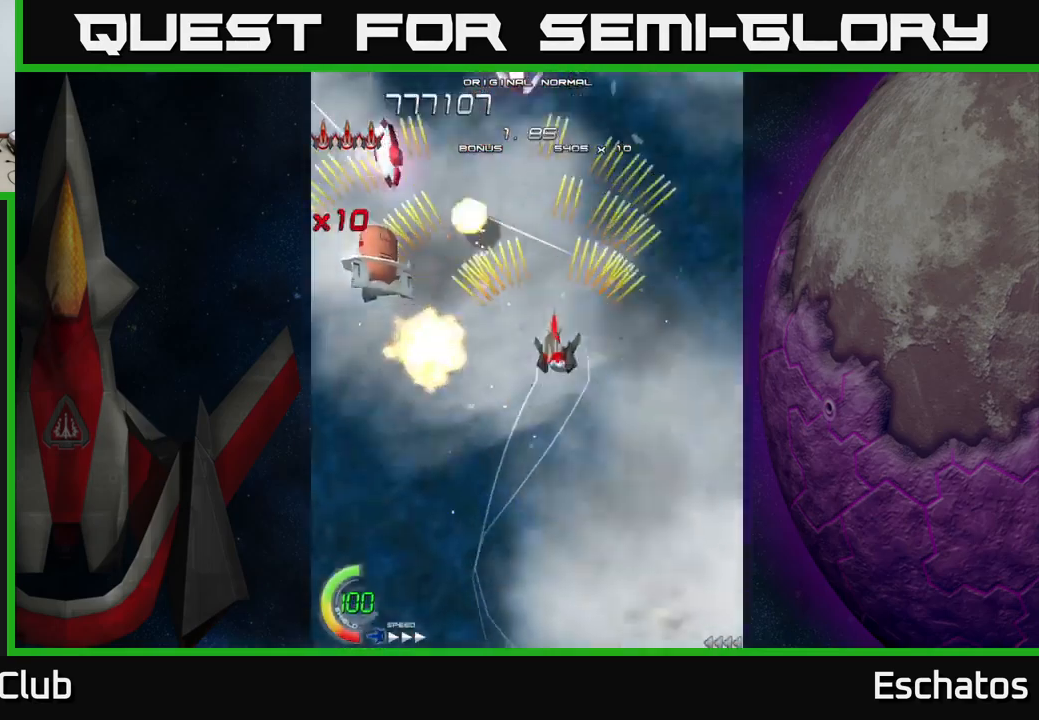
{"buttons": ["A"], "right_stick": "center", "events": [[17, "DPAD_LEFT", "down"], [150, "DPAD_LEFT", "up"], [167, "DPAD_DOWN", "down"], [184, "DPAD_RIGHT", "down"], [200, "DPAD_DOWN", "up"], [350, "DPAD_DOWN", "down"], [350, "DPAD_RIGHT", "up"], [367, "DPAD_DOWN", "up"], [384, "DPAD_LEFT", "down"], [500, "DPAD_LEFT", "up"]]}
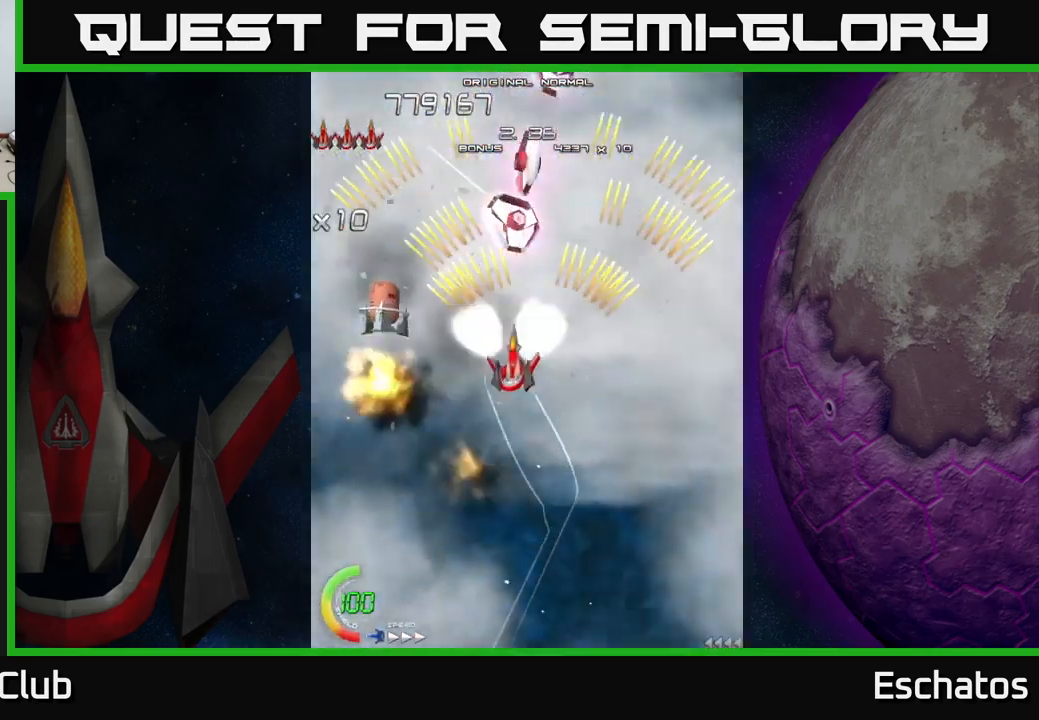
{"buttons": ["A", "DPAD_RIGHT"], "right_stick": "center", "events": [[34, "DPAD_RIGHT", "down"], [150, "DPAD_DOWN", "down"], [167, "DPAD_RIGHT", "up"], [217, "DPAD_LEFT", "down"], [334, "DPAD_DOWN", "up"], [367, "DPAD_LEFT", "up"], [367, "DPAD_UP", "down"], [434, "DPAD_RIGHT", "down"], [467, "DPAD_UP", "up"]]}
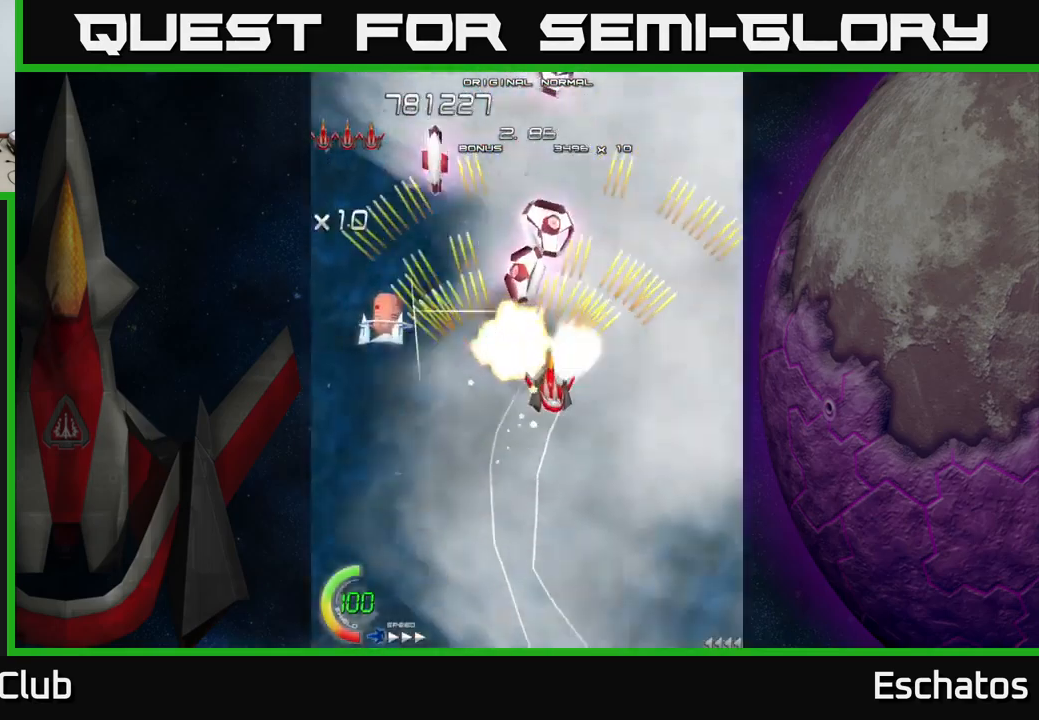
{"buttons": ["A", "DPAD_DOWN", "DPAD_LEFT"], "right_stick": "center"}
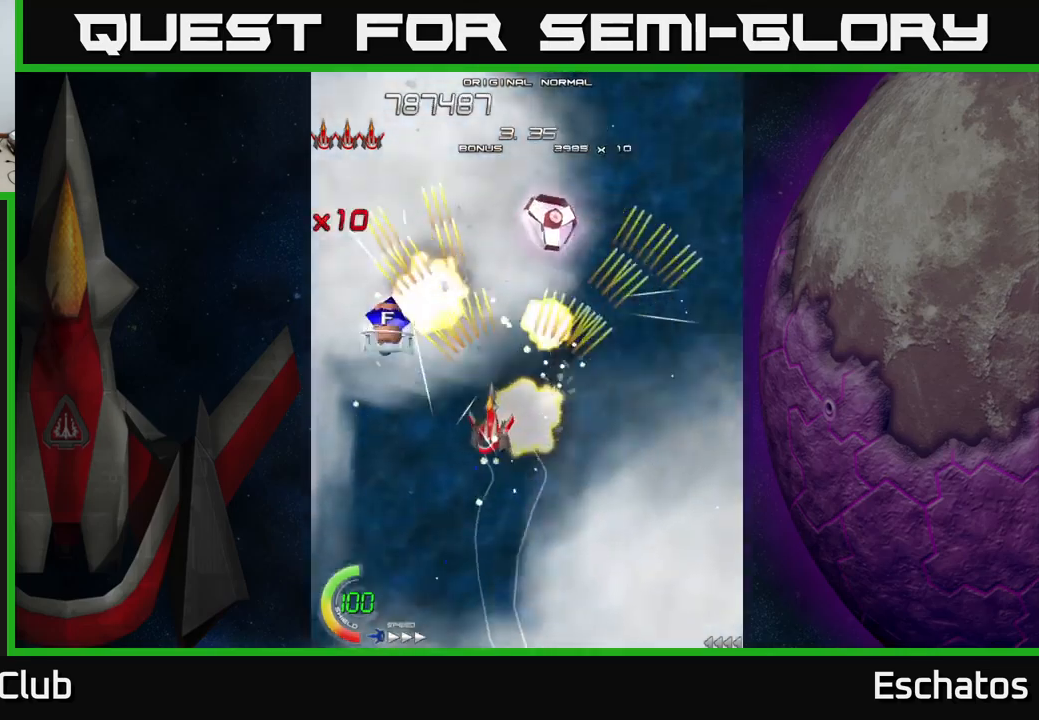
{"buttons": ["A", "DPAD_UP", "DPAD_LEFT"], "right_stick": "center", "events": [[66, "DPAD_LEFT", "up"], [116, "DPAD_RIGHT", "down"], [133, "DPAD_DOWN", "up"], [333, "DPAD_RIGHT", "up"], [366, "DPAD_LEFT", "down"], [416, "DPAD_UP", "down"]]}
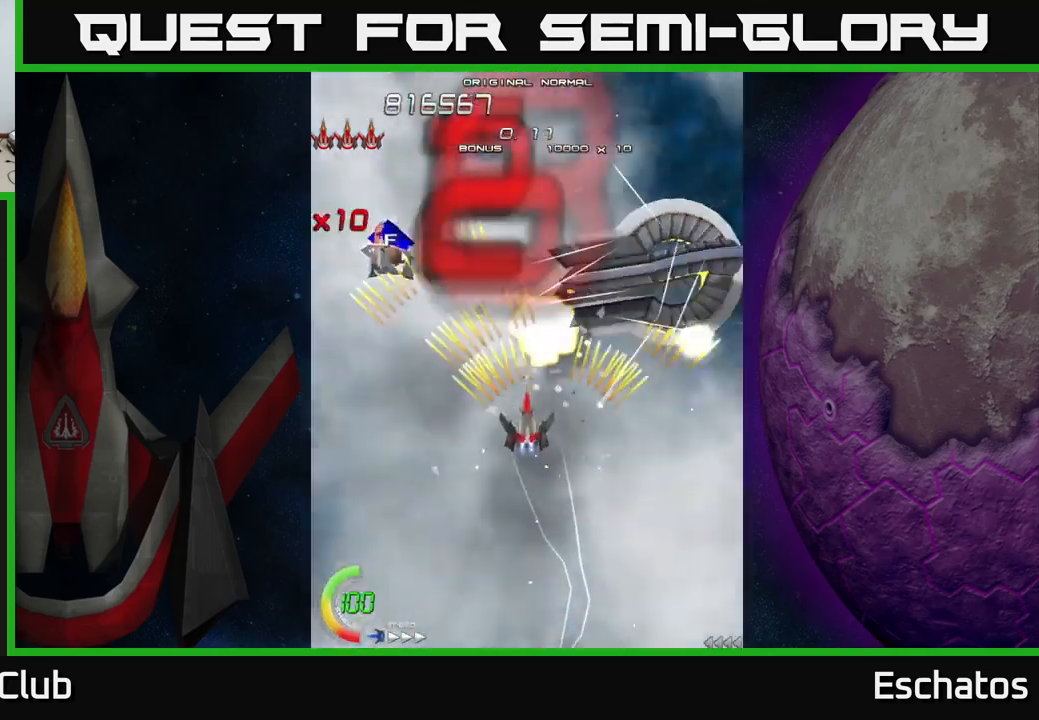
{"buttons": ["A", "DPAD_LEFT"], "right_stick": "center", "events": [[116, "DPAD_LEFT", "up"], [116, "DPAD_UP", "up"], [150, "DPAD_DOWN", "down"], [150, "DPAD_RIGHT", "down"], [316, "DPAD_DOWN", "up"], [416, "DPAD_RIGHT", "up"], [433, "DPAD_UP", "down"], [450, "DPAD_LEFT", "down"], [466, "DPAD_UP", "up"]]}
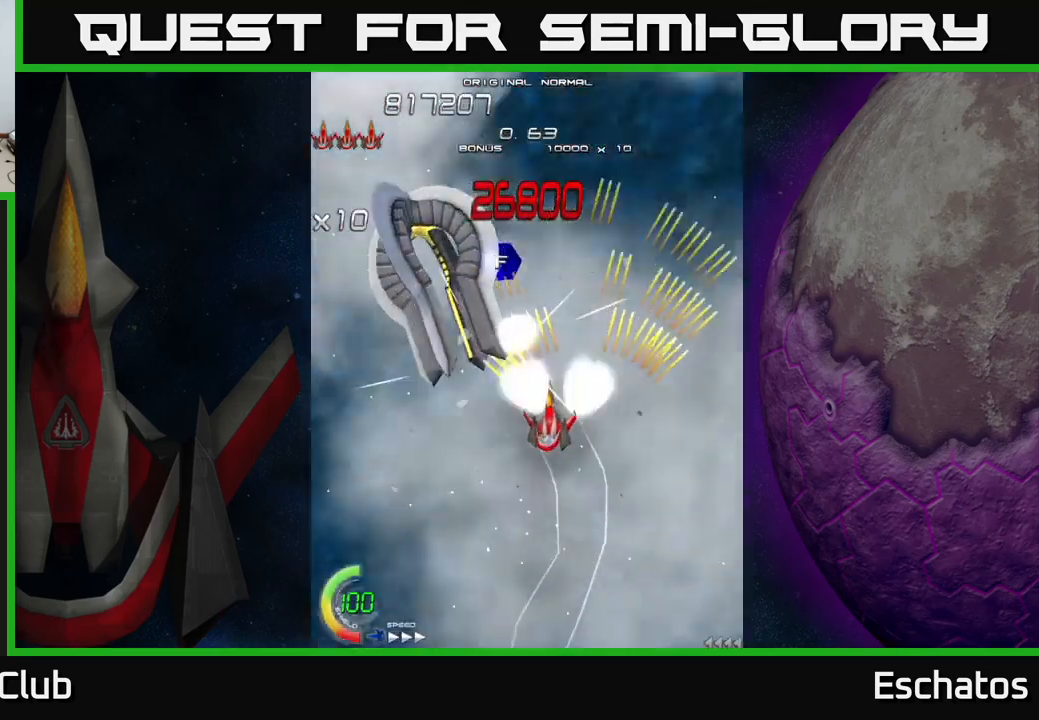
{"buttons": ["X", "DPAD_DOWN"], "right_stick": "center", "events": [[116, "DPAD_DOWN", "down"], [150, "X", "down"], [200, "A", "up"], [266, "DPAD_DOWN", "up"], [383, "DPAD_DOWN", "down"], [416, "DPAD_LEFT", "up"]]}
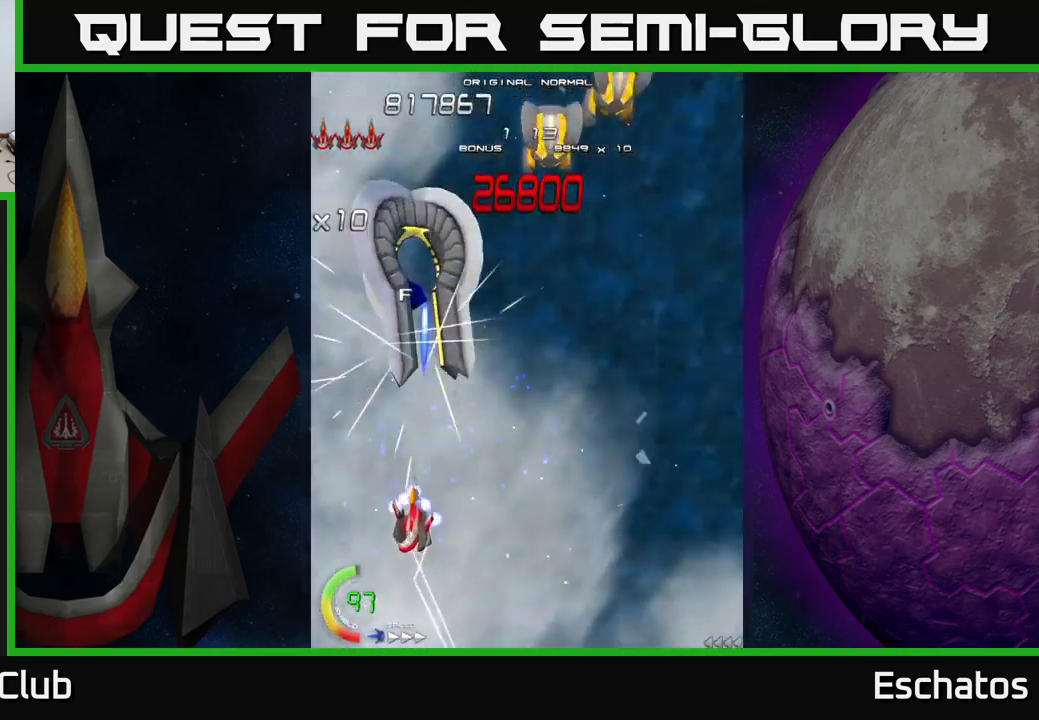
{"buttons": ["X"], "right_stick": "center", "events": [[200, "DPAD_DOWN", "up"]]}
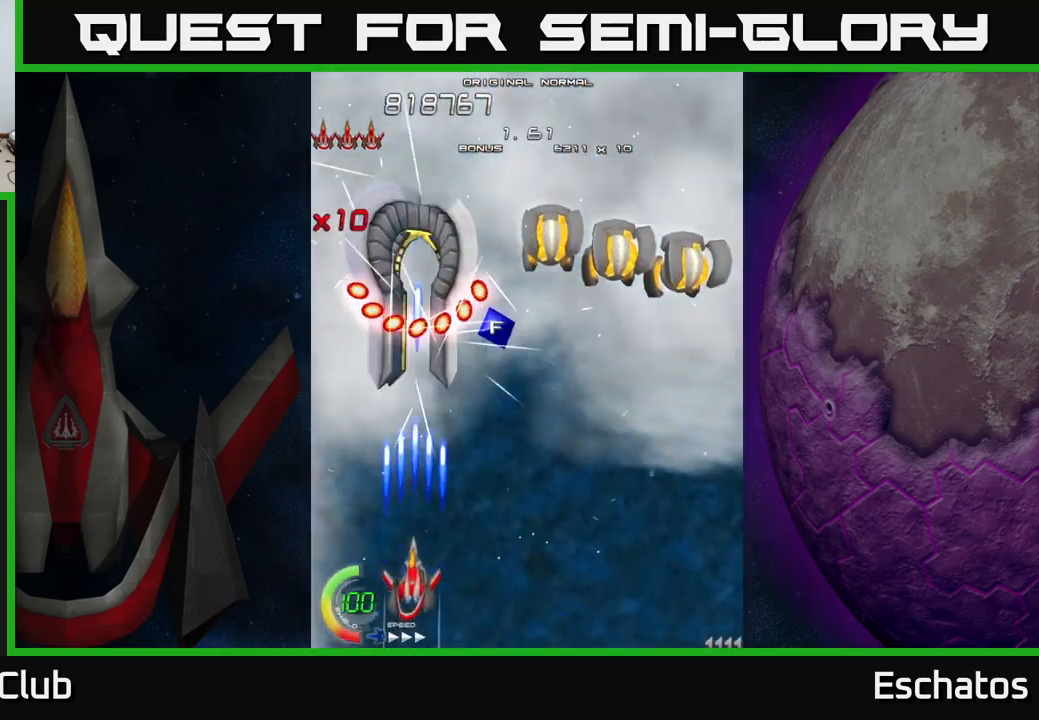
{"buttons": ["X"], "right_stick": "center", "events": []}
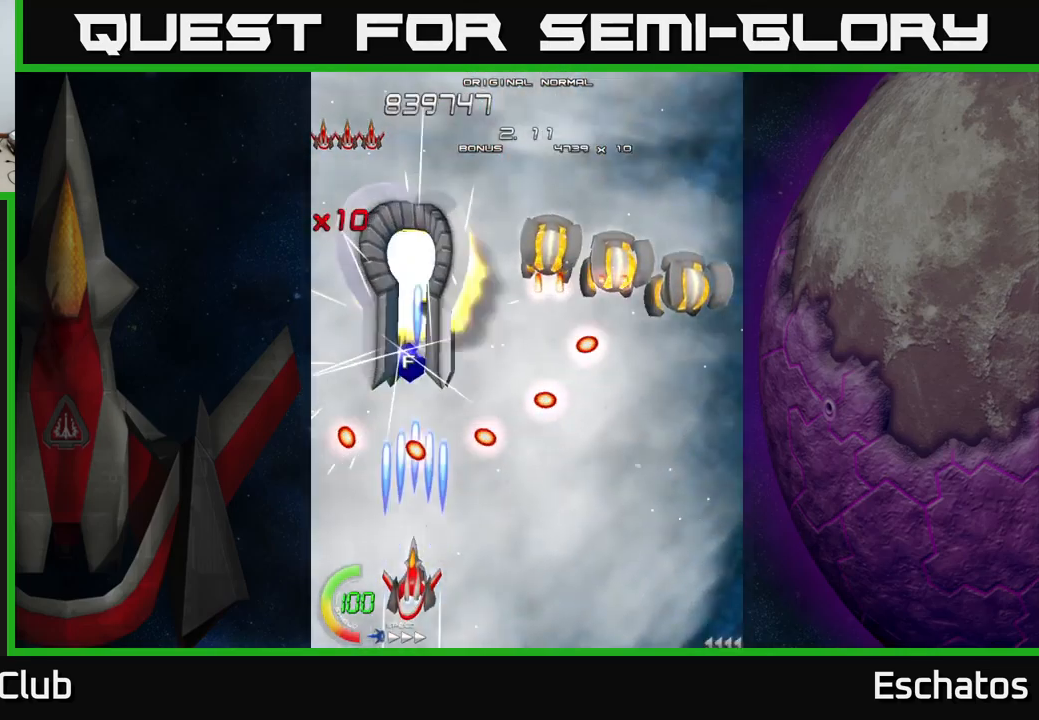
{"buttons": ["A", "DPAD_UP"], "right_stick": "center", "events": [[50, "DPAD_RIGHT", "down"], [133, "DPAD_UP", "down"], [150, "DPAD_RIGHT", "up"], [183, "A", "down"], [250, "X", "up"]]}
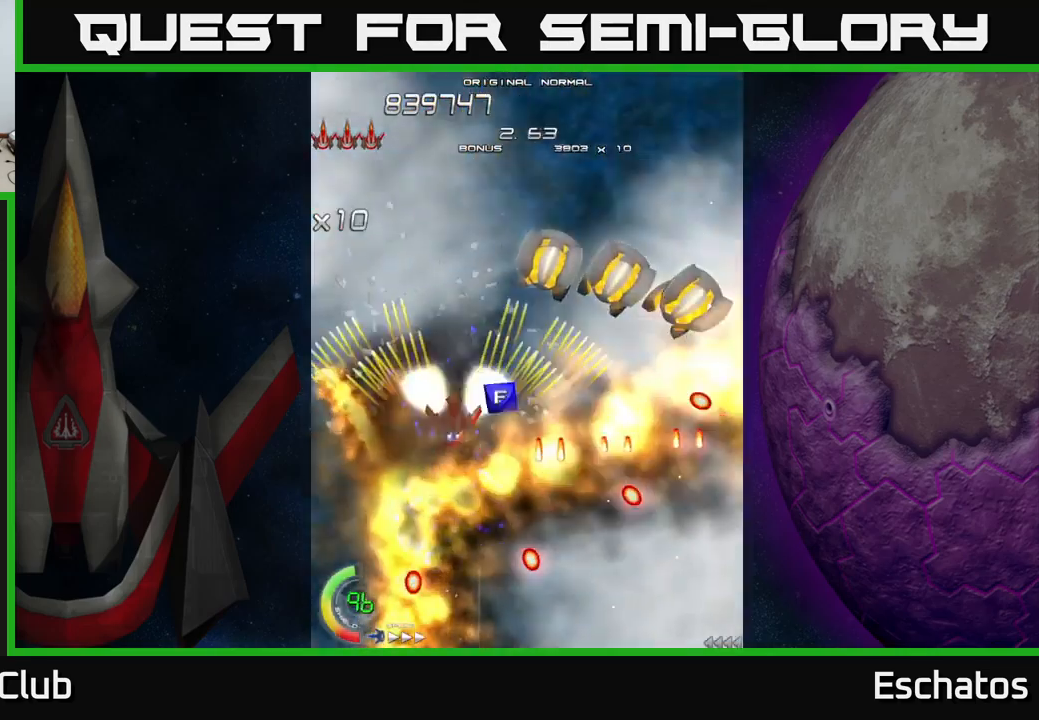
{"buttons": ["X", "DPAD_RIGHT"], "right_stick": "center", "events": [[33, "DPAD_RIGHT", "down"], [66, "DPAD_UP", "up"], [250, "X", "down"], [266, "A", "up"]]}
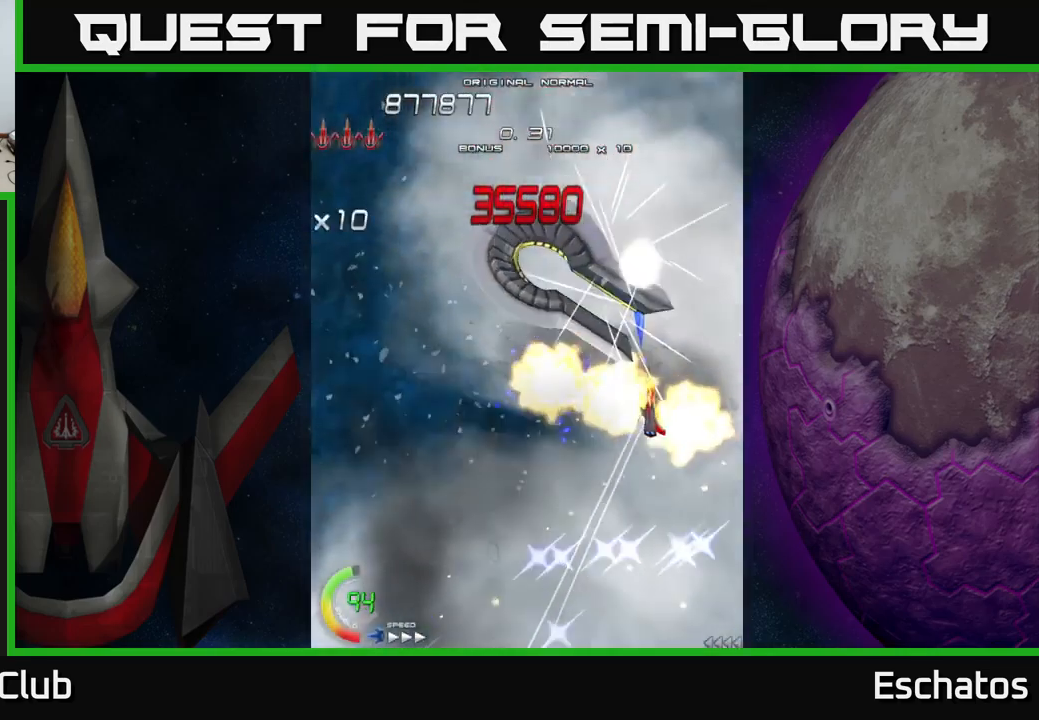
{"buttons": ["X", "DPAD_DOWN"], "right_stick": "center"}